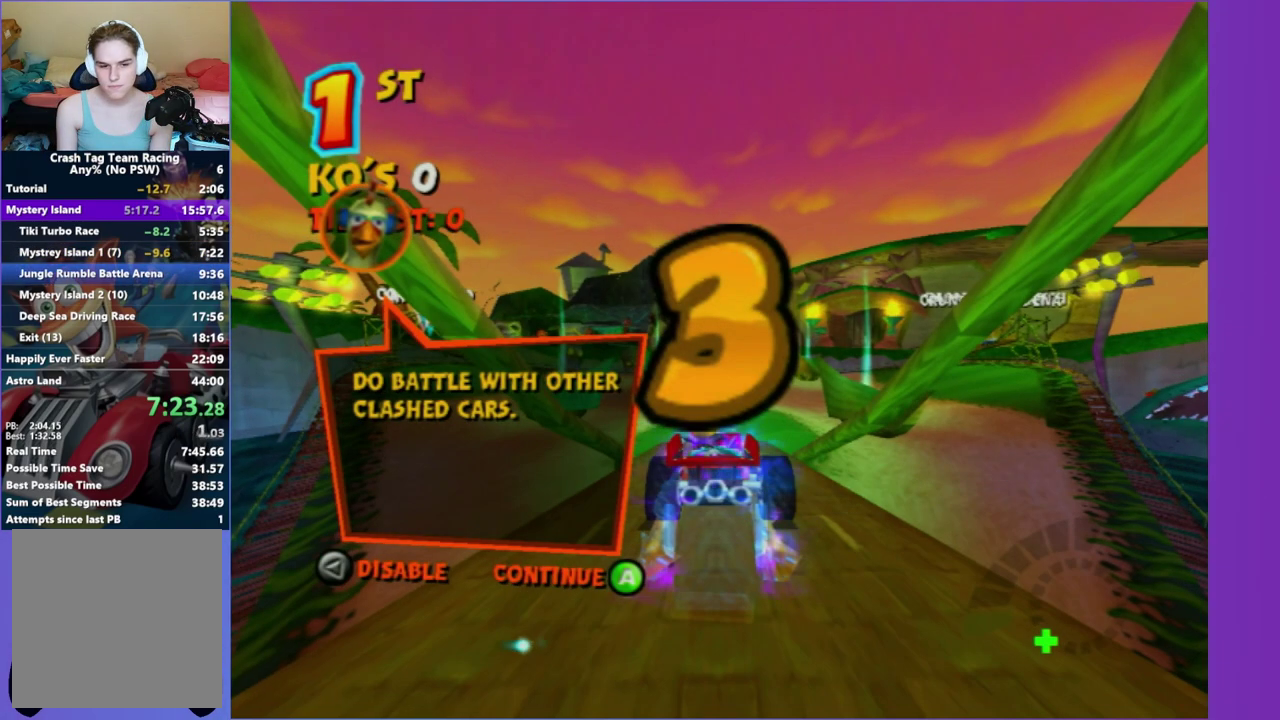
Gameplay with a controller (Xbox layout); each line is a JSON object with the inputs held at the frame after it. "events" lists button and stick changes between this image and that frame as [ms after this image, input, new state], when the widget could be followed in between. Not read: L3 R3.
{"buttons": ["SELECT"], "left_stick": "center", "right_stick": "center", "events": [[300, "SELECT", "down"]]}
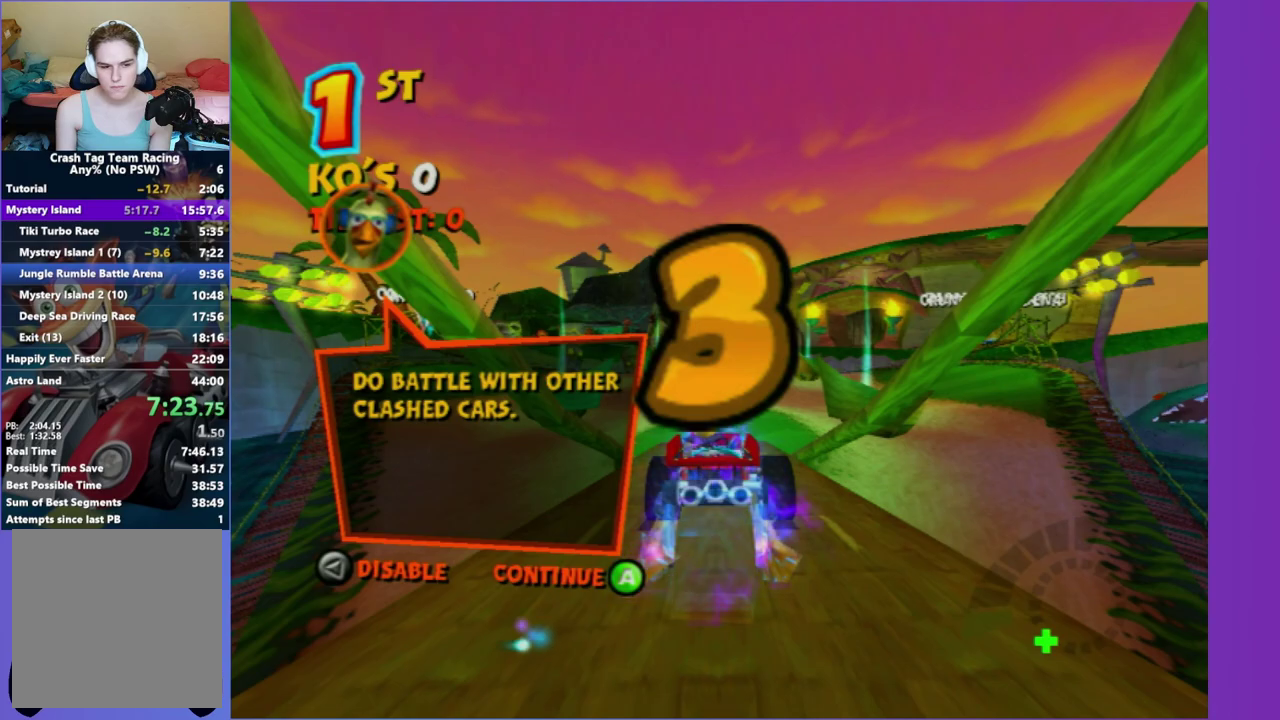
{"buttons": [], "left_stick": "center", "right_stick": "center", "events": [[17, "SELECT", "up"], [250, "SELECT", "down"], [400, "SELECT", "up"]]}
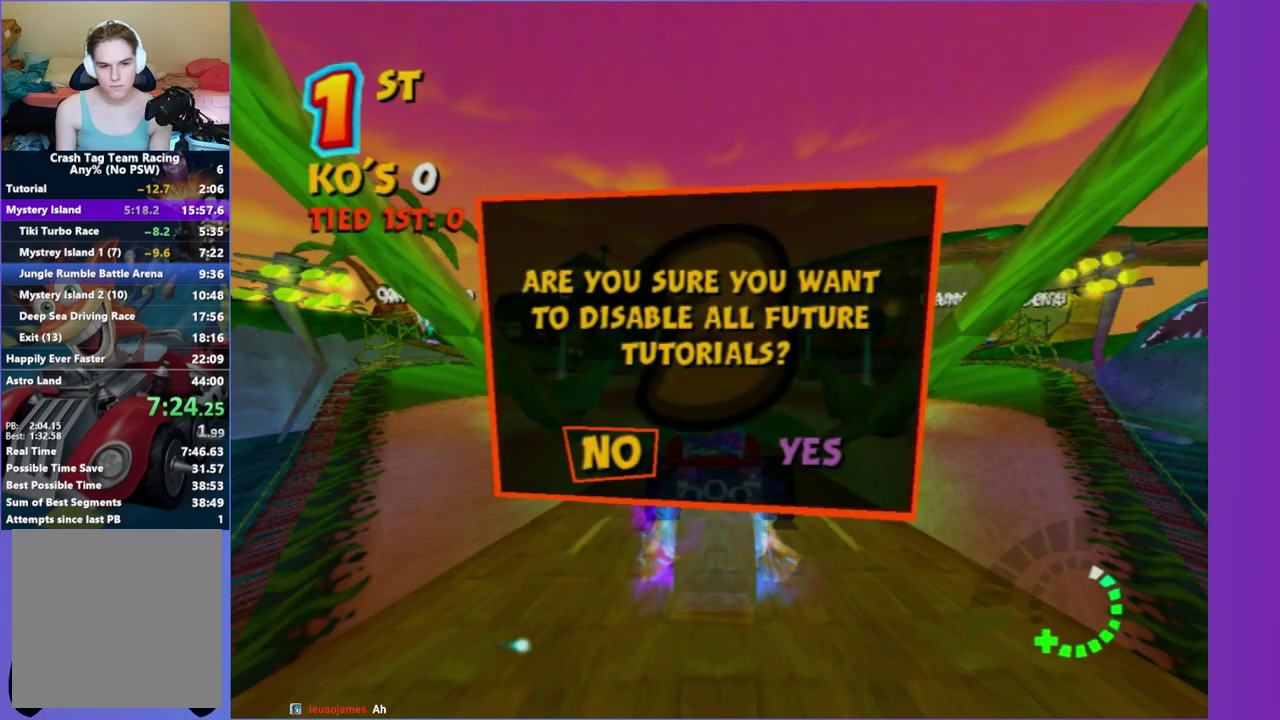
{"buttons": [], "left_stick": "center", "right_stick": "center", "events": [[67, "DPAD_UP", "down"], [117, "DPAD_RIGHT", "down"], [150, "DPAD_UP", "up"], [233, "DPAD_RIGHT", "up"], [317, "A", "down"], [467, "A", "up"]]}
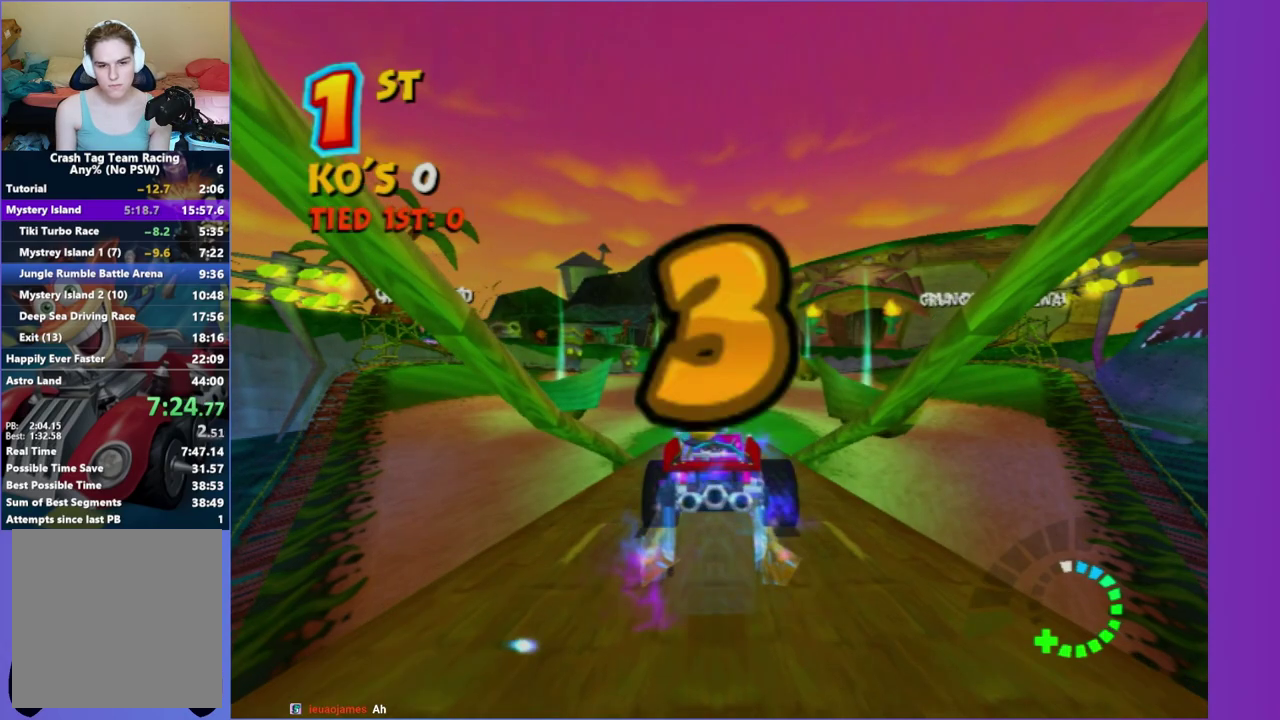
{"buttons": [], "left_stick": "center", "right_stick": "center", "events": []}
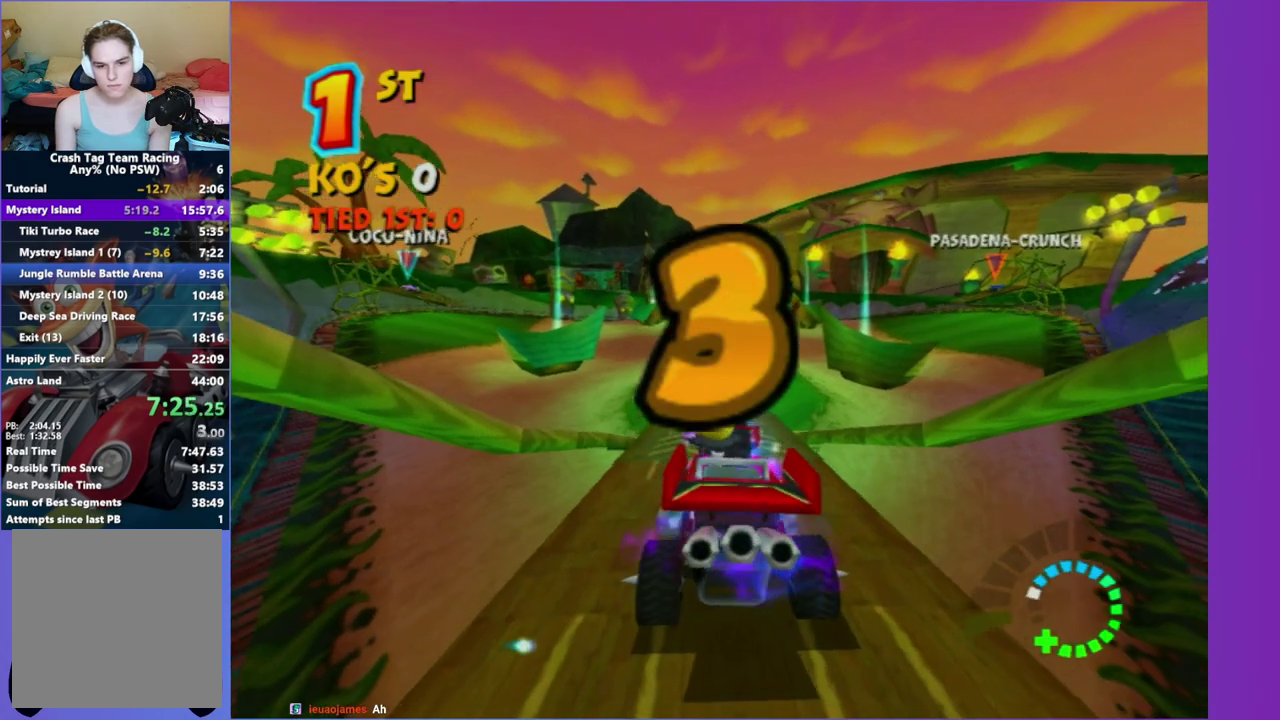
{"buttons": [], "left_stick": "center", "right_stick": "center", "events": [[200, "R1", "down"], [300, "R1", "up"], [400, "R1", "down"], [500, "R1", "up"]]}
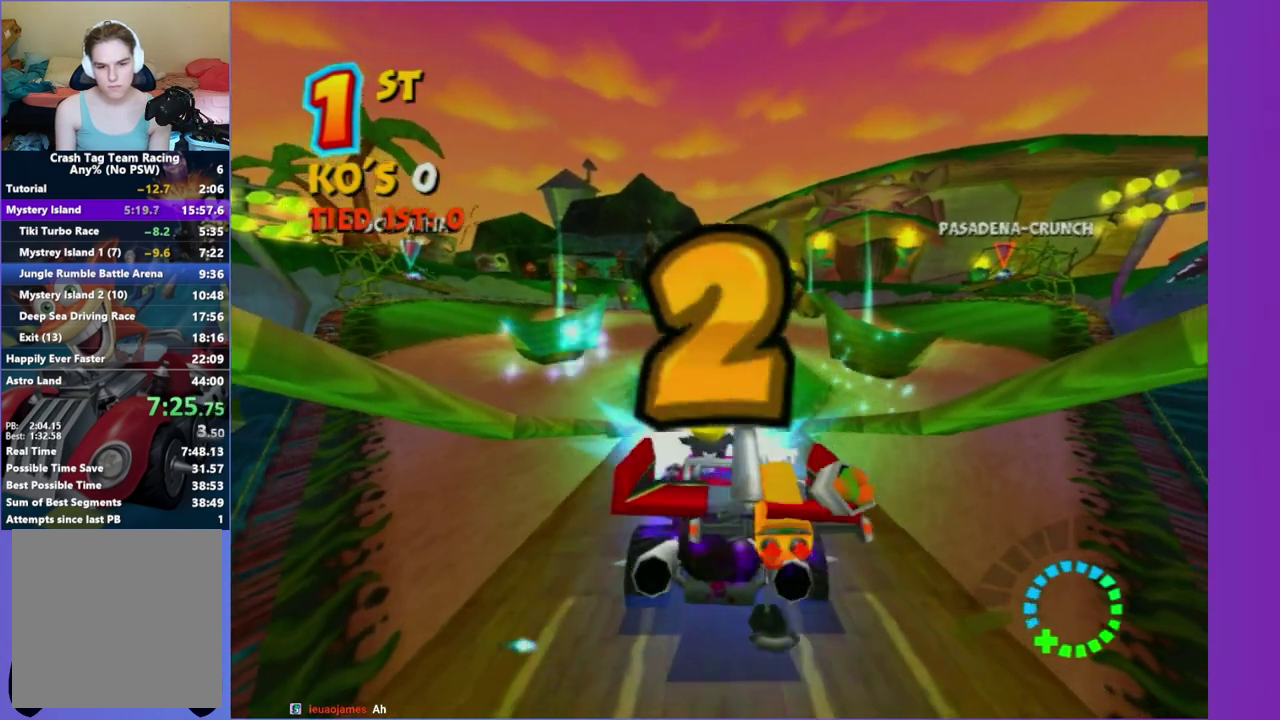
{"buttons": ["R1"], "left_stick": "center", "right_stick": "center", "events": [[83, "R1", "down"], [183, "R1", "up"], [283, "R1", "down"], [400, "R1", "up"], [483, "R1", "down"]]}
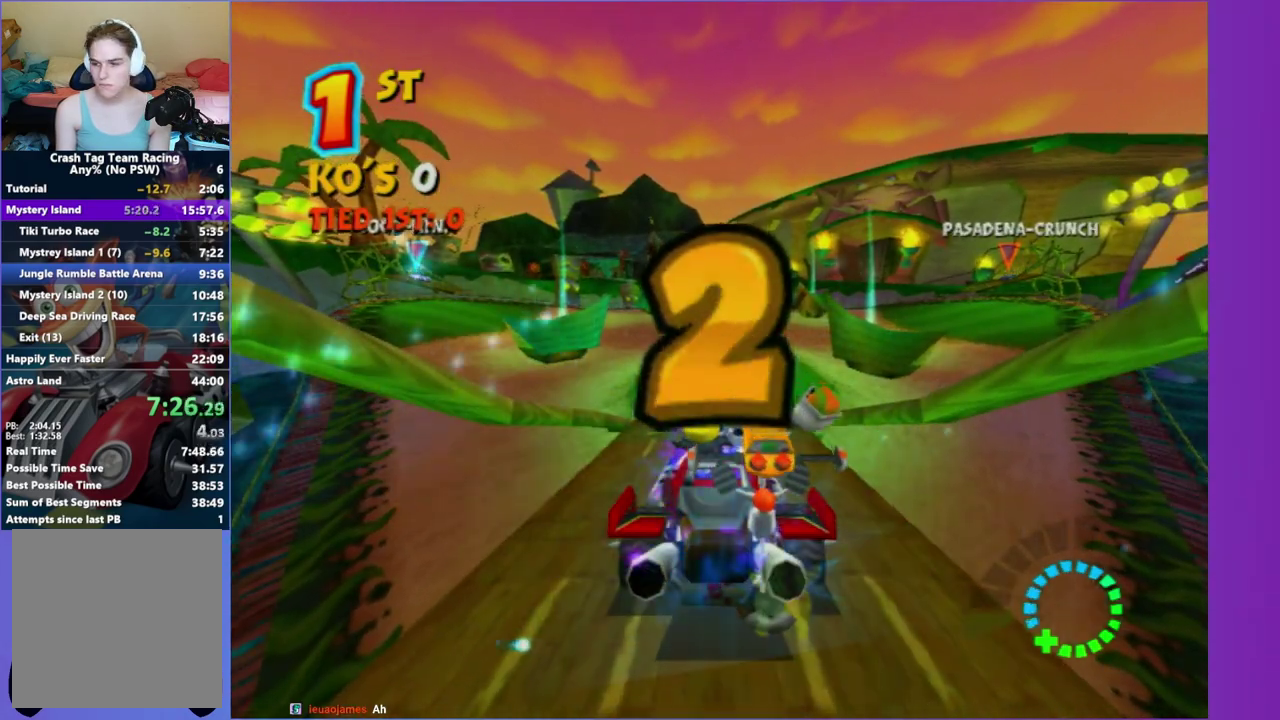
{"buttons": [], "left_stick": "center", "right_stick": "center", "events": [[67, "R1", "up"], [150, "R1", "down"], [267, "R1", "up"], [317, "R1", "down"], [417, "R1", "up"]]}